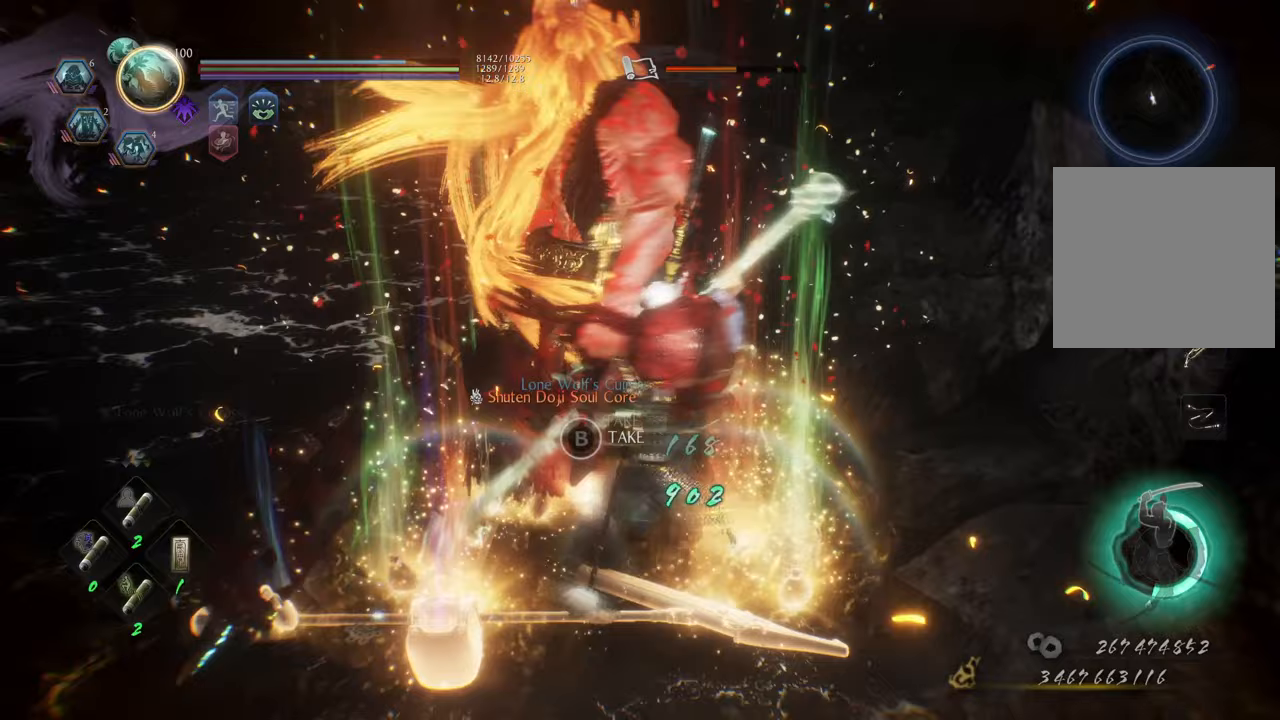
Gameplay with a controller (Xbox layout); each line is a JSON object with the inputs held at the frame after it. "events" lists button and stick changes between this image and that frame as [ms after this image, input, new state], when the widget could be followed in between. Not read: L3.
{"buttons": [], "left_stick": "center", "right_stick": "center", "events": [[17, "B", "down"], [67, "left_stick", "center"], [100, "B", "up"], [167, "B", "down"], [233, "B", "up"], [300, "B", "down"], [350, "B", "up"], [450, "B", "down"], [500, "B", "up"]]}
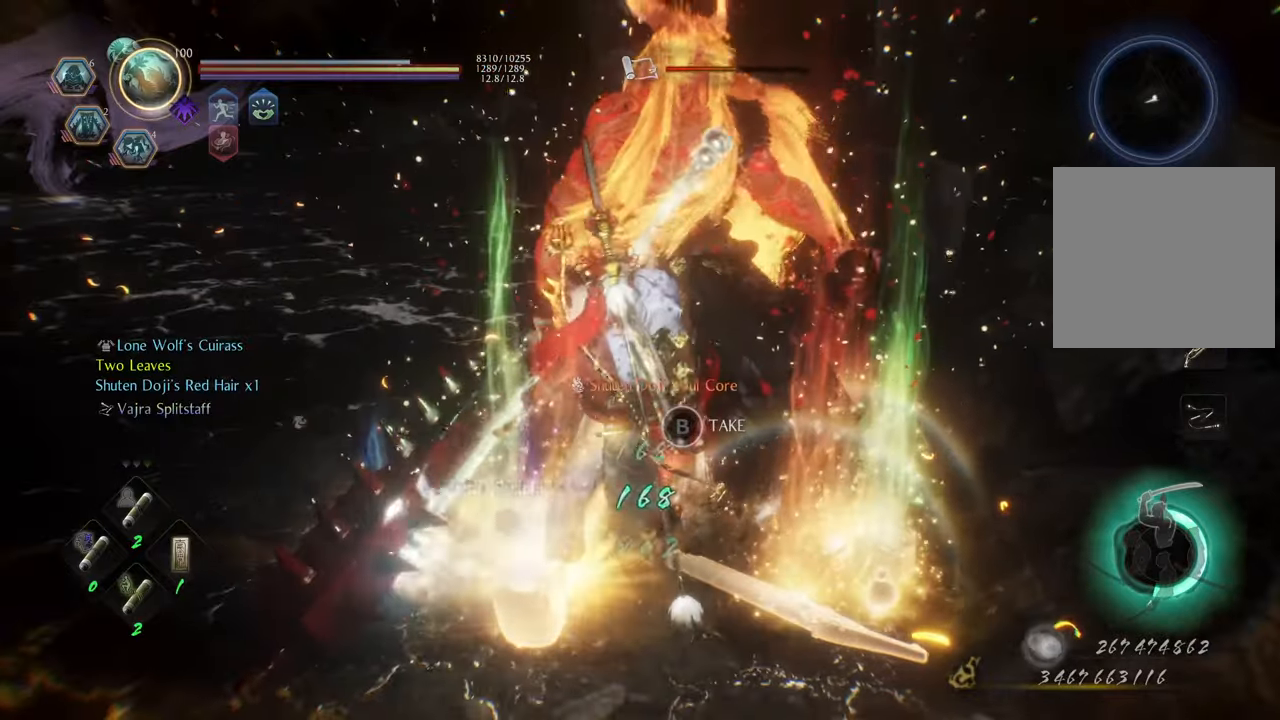
{"buttons": [], "left_stick": "up", "right_stick": "center", "events": [[50, "B", "down"], [83, "left_stick", "right"], [117, "B", "up"], [183, "B", "down"], [250, "B", "up"], [250, "left_stick", "center"], [300, "B", "down"], [367, "B", "up"], [400, "B", "down"], [467, "B", "up"], [500, "left_stick", "up"]]}
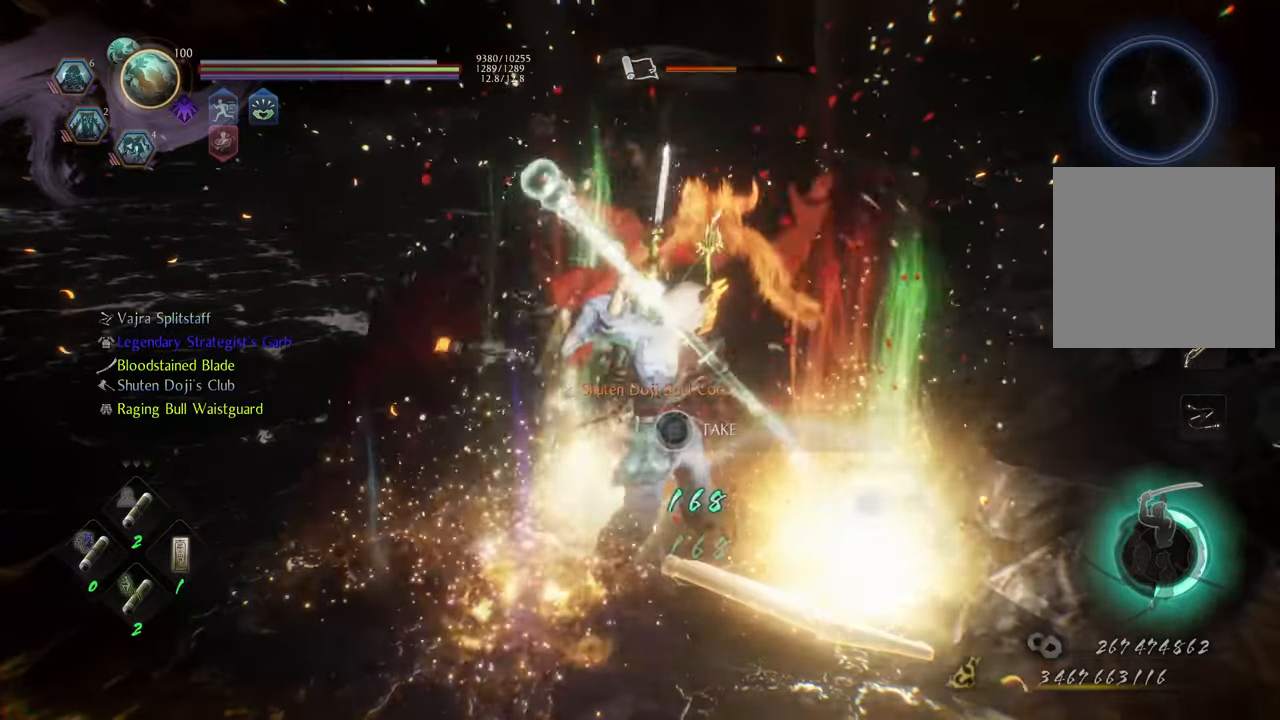
{"buttons": ["B"], "left_stick": "center", "right_stick": "center", "events": [[33, "B", "down"], [133, "B", "up"], [133, "left_stick", "center"], [183, "B", "down"], [250, "B", "up"], [333, "B", "down"], [400, "B", "up"], [467, "B", "down"]]}
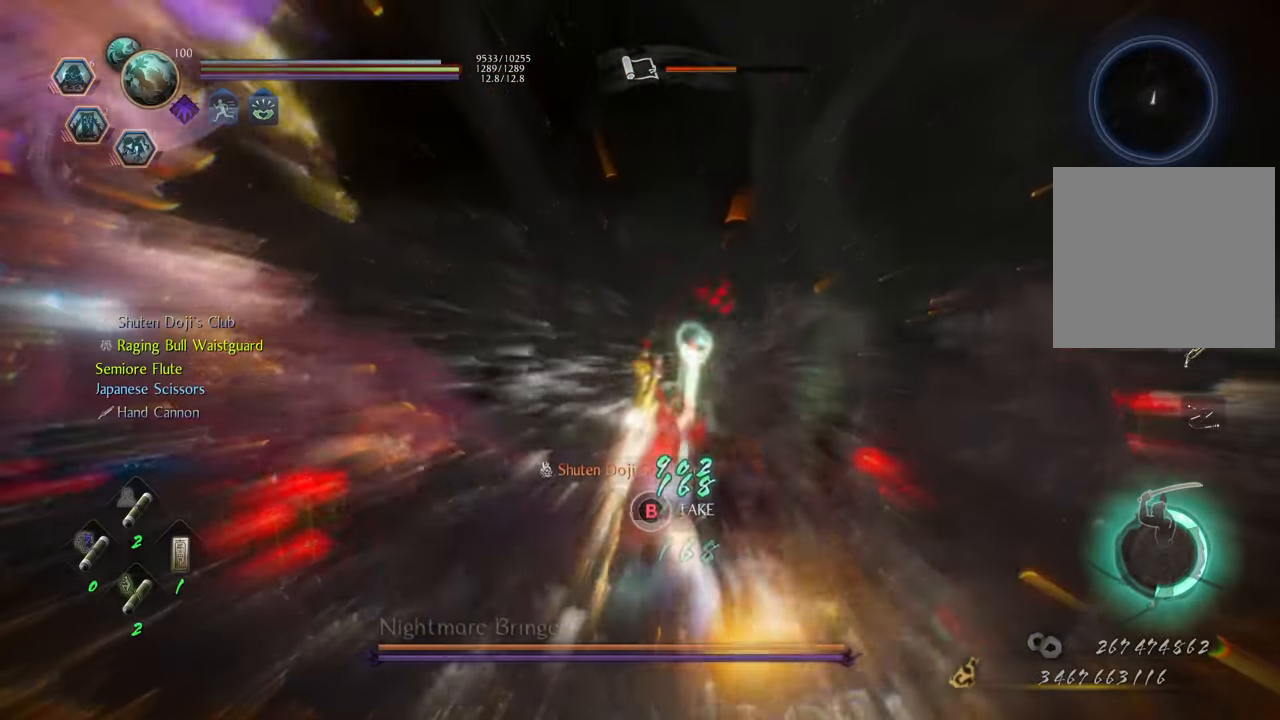
{"buttons": ["B"], "left_stick": "center", "right_stick": "center", "events": [[33, "B", "up"], [100, "B", "down"], [167, "B", "up"], [233, "B", "down"]]}
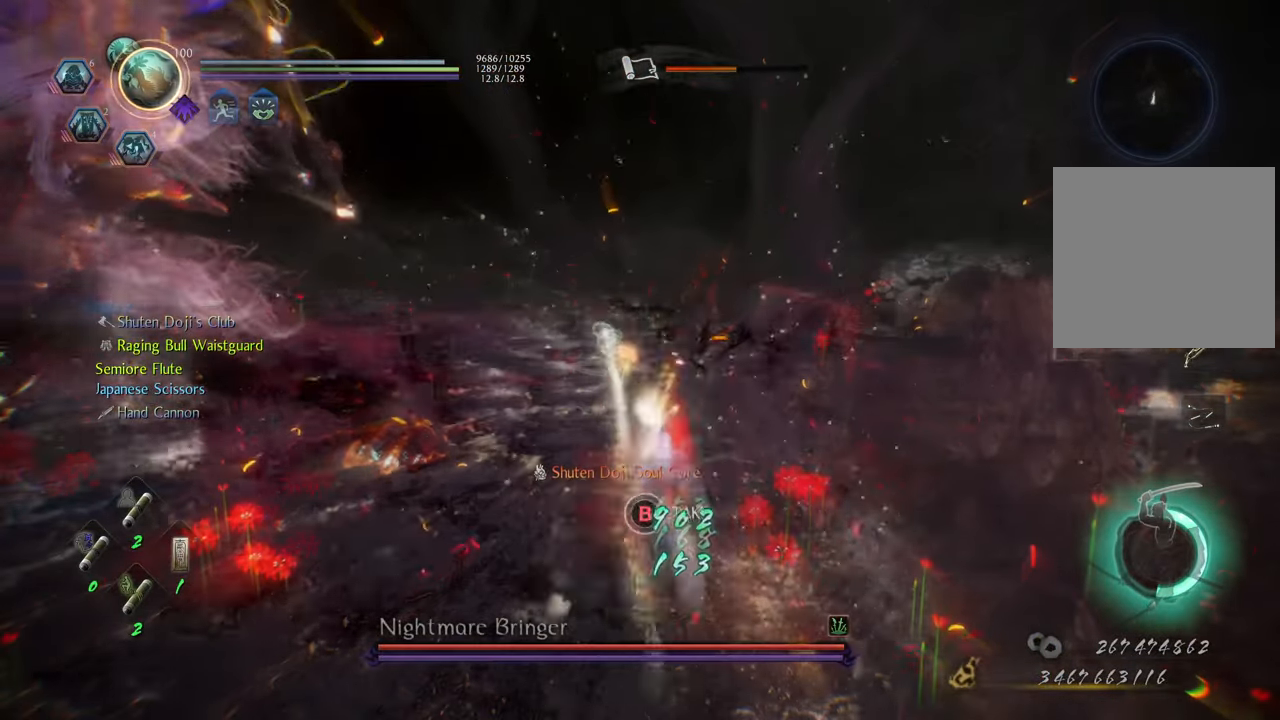
{"buttons": [], "left_stick": "center", "right_stick": "center", "events": [[350, "B", "up"]]}
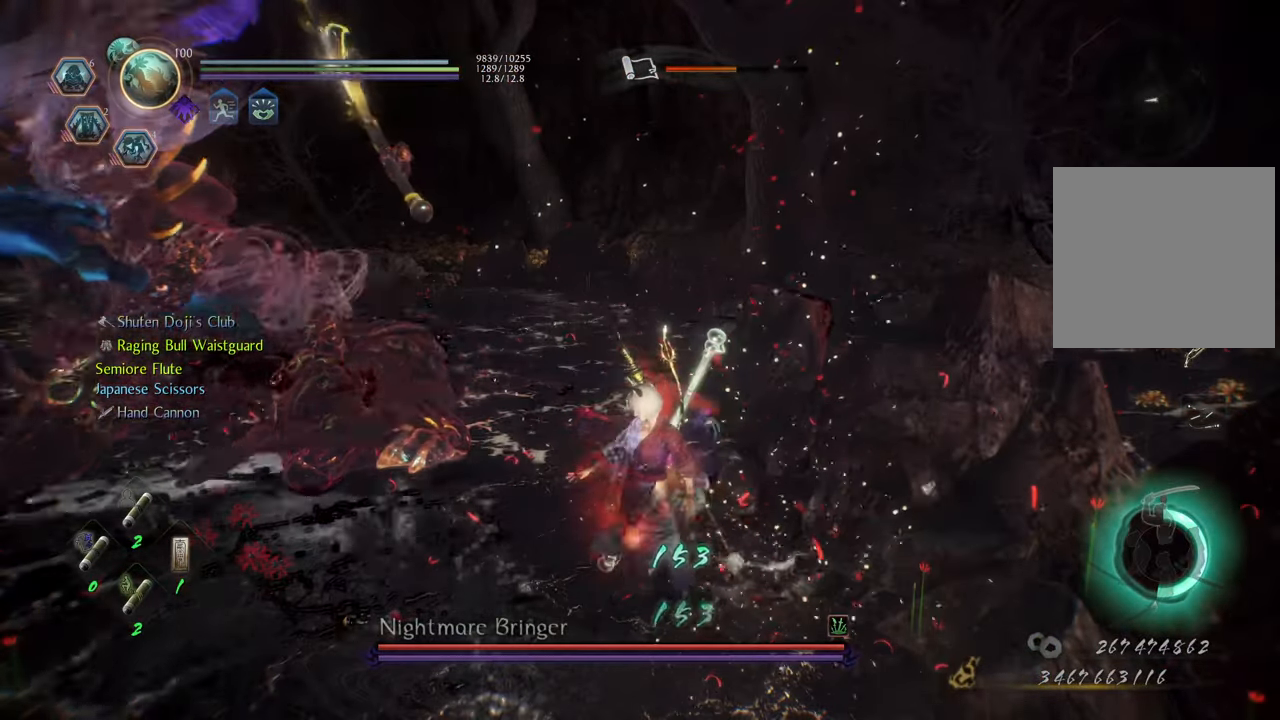
{"buttons": ["DPAD_RIGHT"], "left_stick": "down", "right_stick": "center", "events": [[133, "left_stick", "down"], [450, "DPAD_RIGHT", "down"]]}
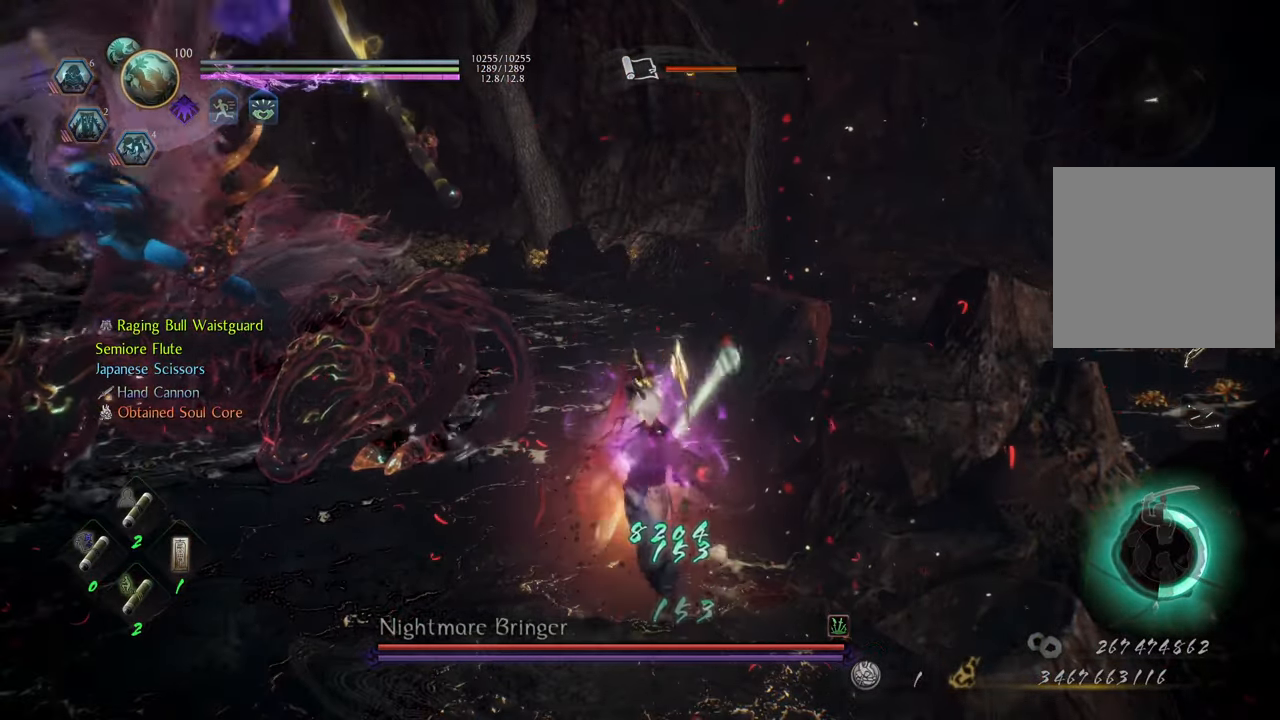
{"buttons": [], "left_stick": "down", "right_stick": "center", "events": [[100, "DPAD_RIGHT", "up"], [300, "A", "down"], [433, "A", "up"]]}
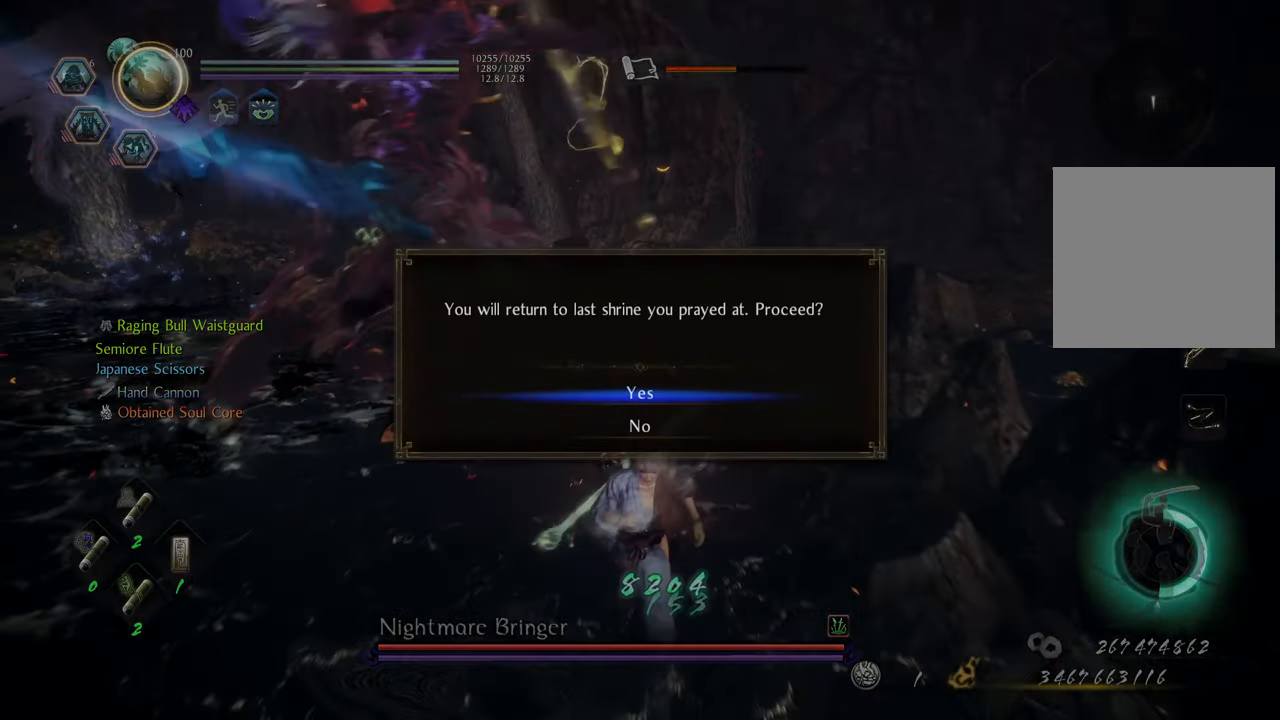
{"buttons": [], "left_stick": "down", "right_stick": "center", "events": []}
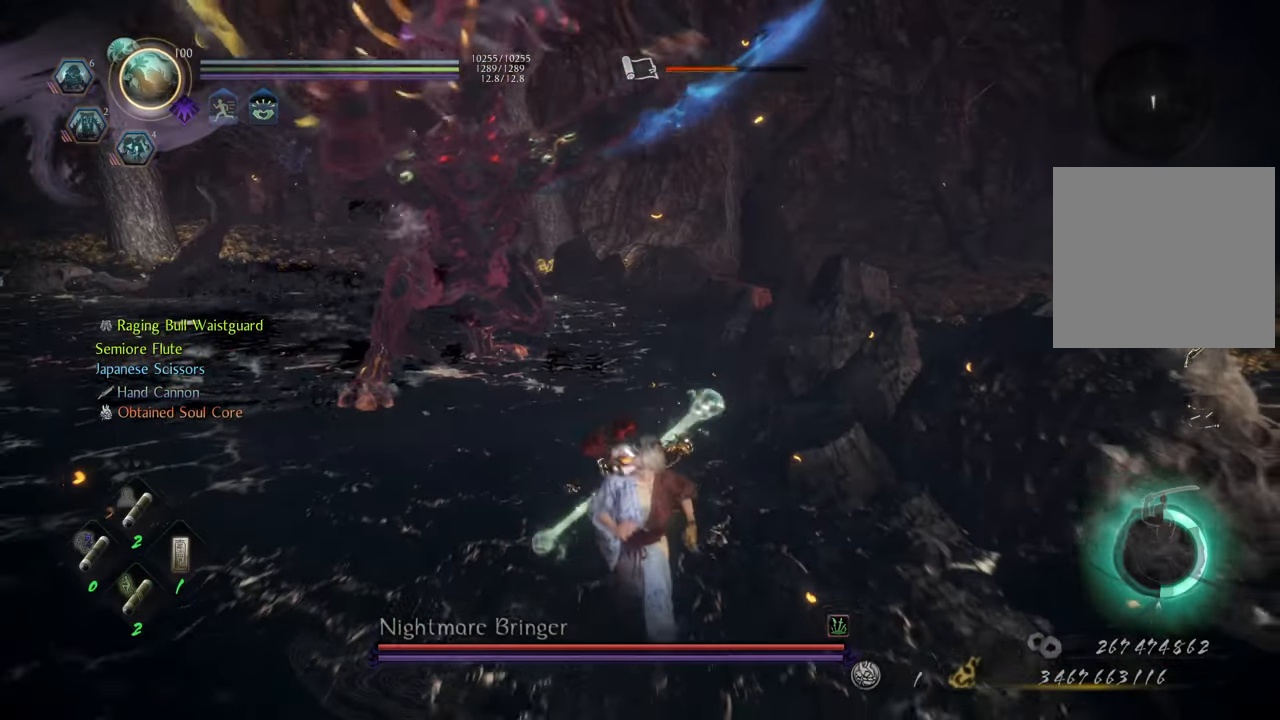
{"buttons": [], "left_stick": "center", "right_stick": "center", "events": [[200, "right_stick", "up-right"], [383, "right_stick", "center"], [500, "left_stick", "center"]]}
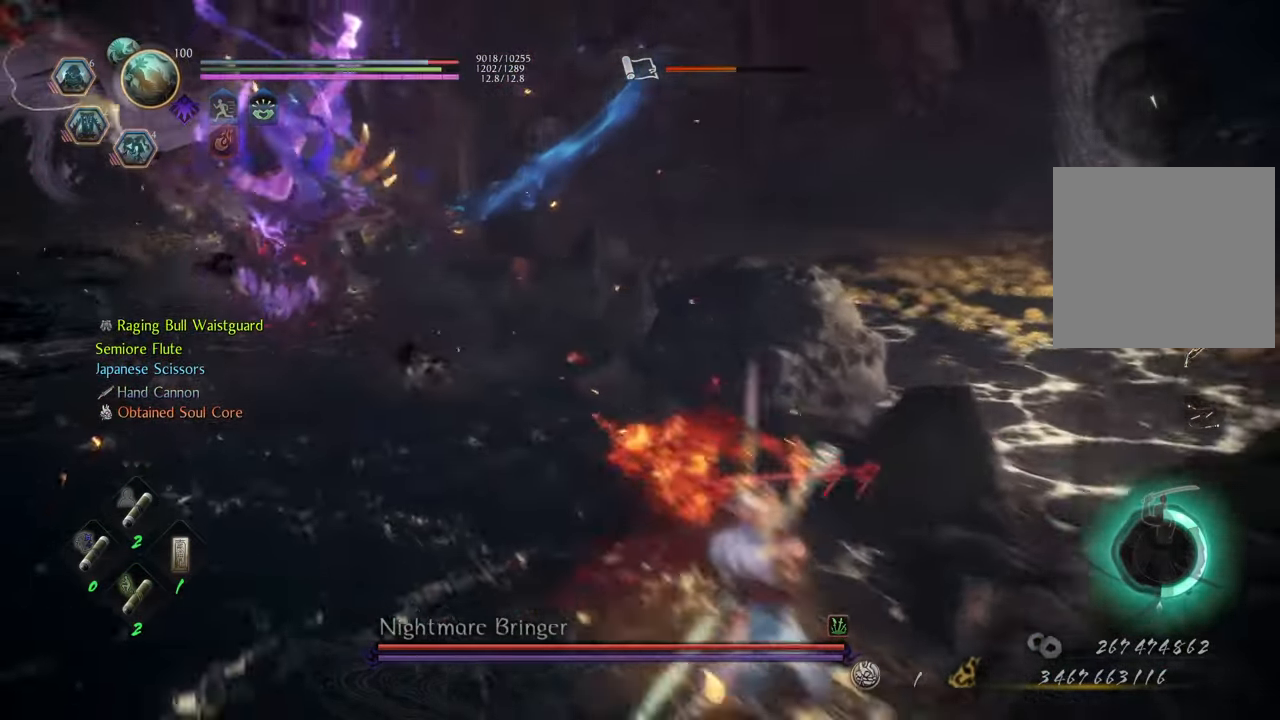
{"buttons": [], "left_stick": "down", "right_stick": "center", "events": [[467, "left_stick", "down"]]}
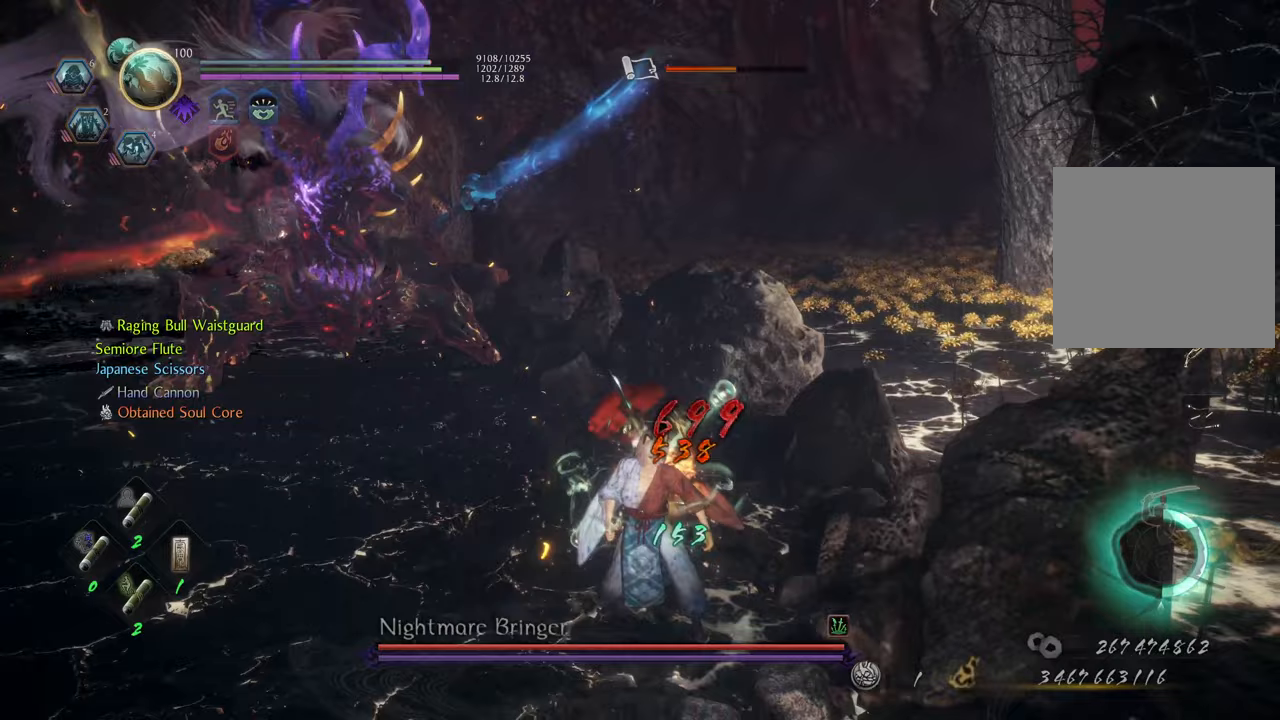
{"buttons": [], "left_stick": "down", "right_stick": "center", "events": [[283, "DPAD_RIGHT", "down"], [433, "DPAD_RIGHT", "up"]]}
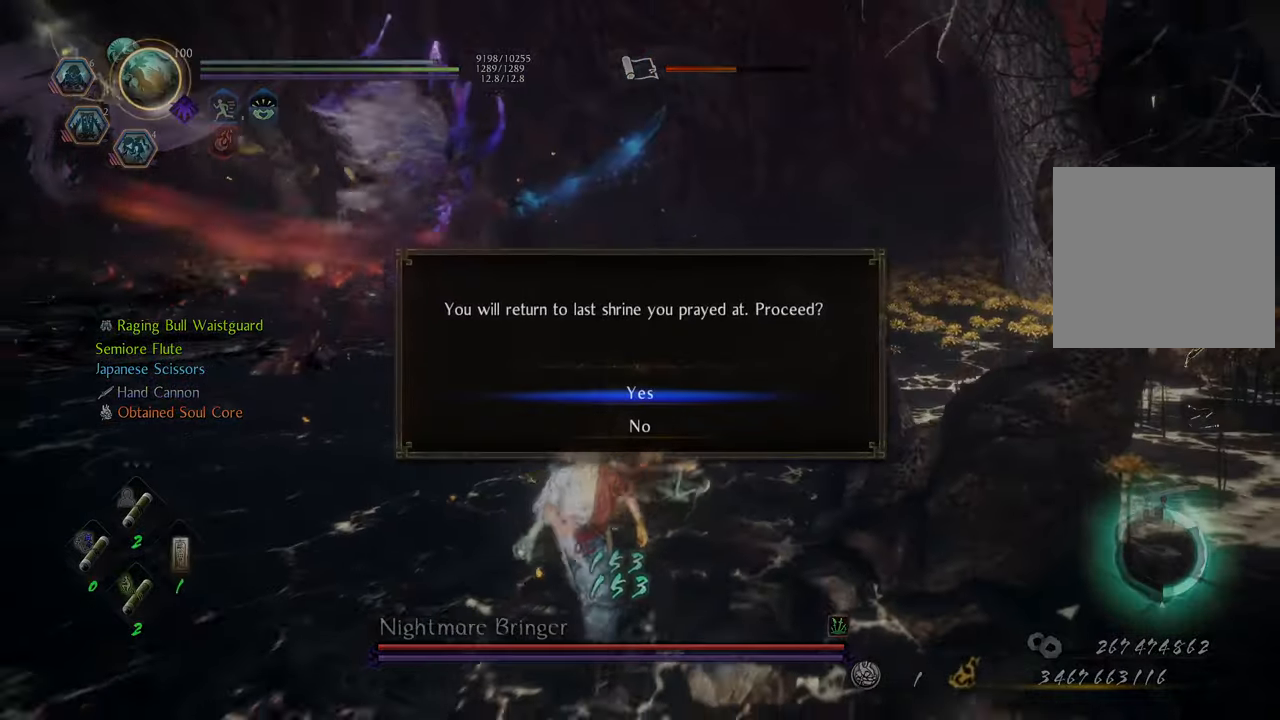
{"buttons": [], "left_stick": "down", "right_stick": "center", "events": [[83, "A", "down"], [183, "A", "up"]]}
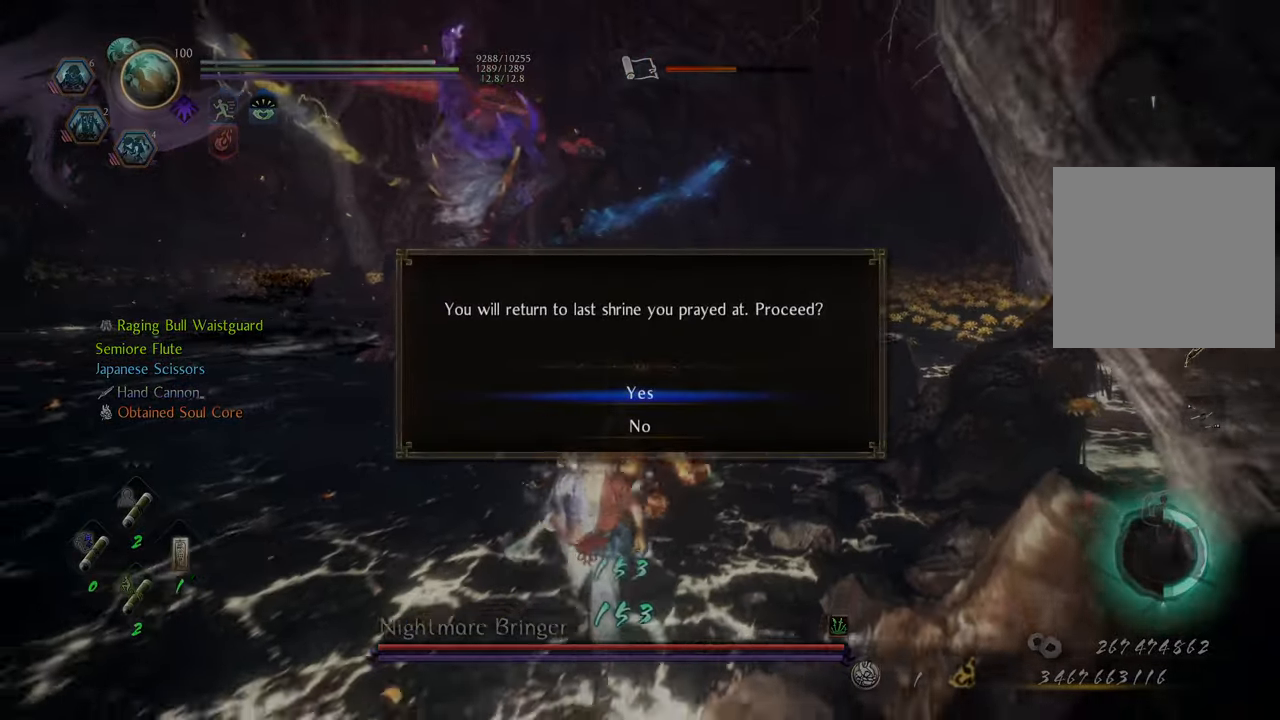
{"buttons": [], "left_stick": "down", "right_stick": "center", "events": [[150, "right_stick", "right"], [300, "right_stick", "center"]]}
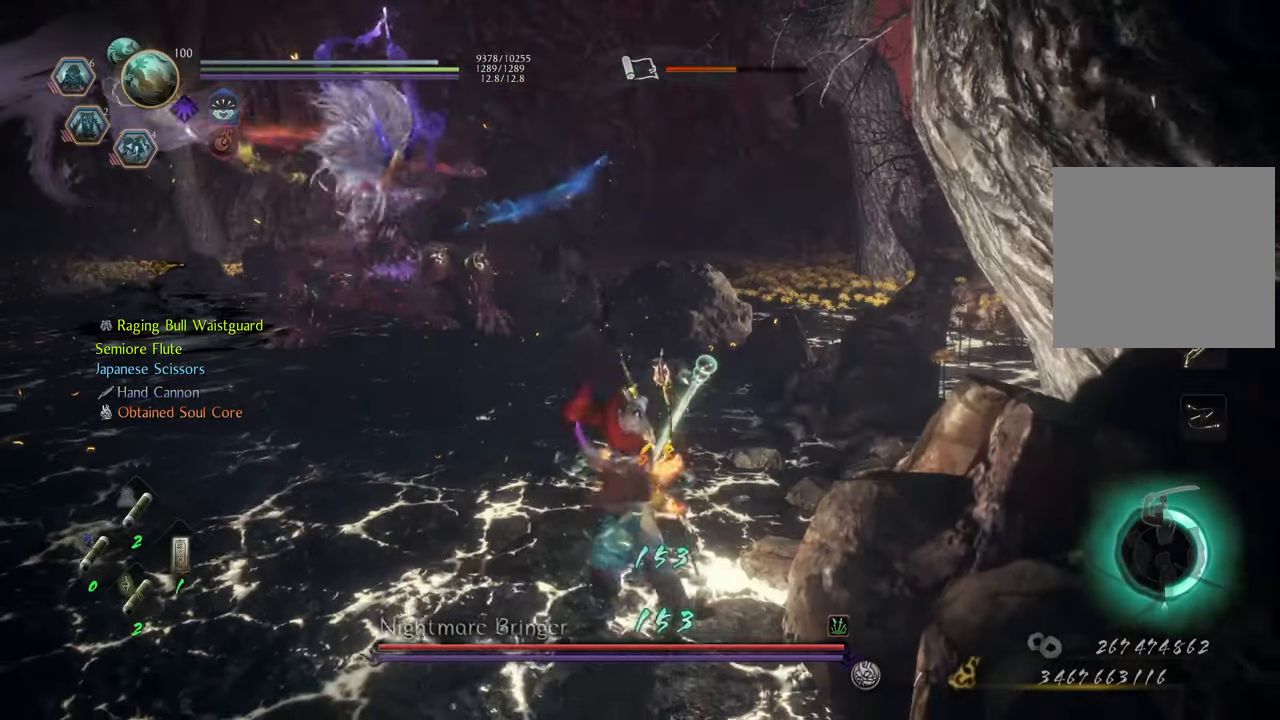
{"buttons": [], "left_stick": "down", "right_stick": "center", "events": []}
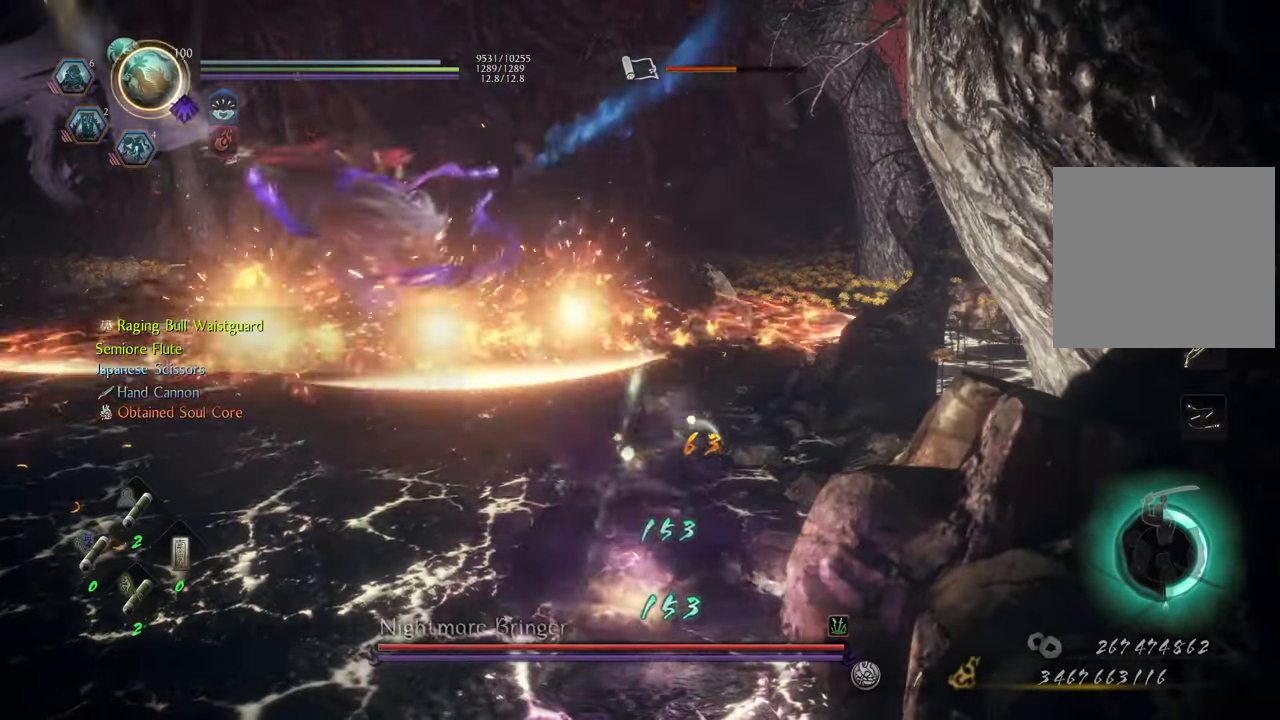
{"buttons": [], "left_stick": "center", "right_stick": "center", "events": [[183, "left_stick", "center"]]}
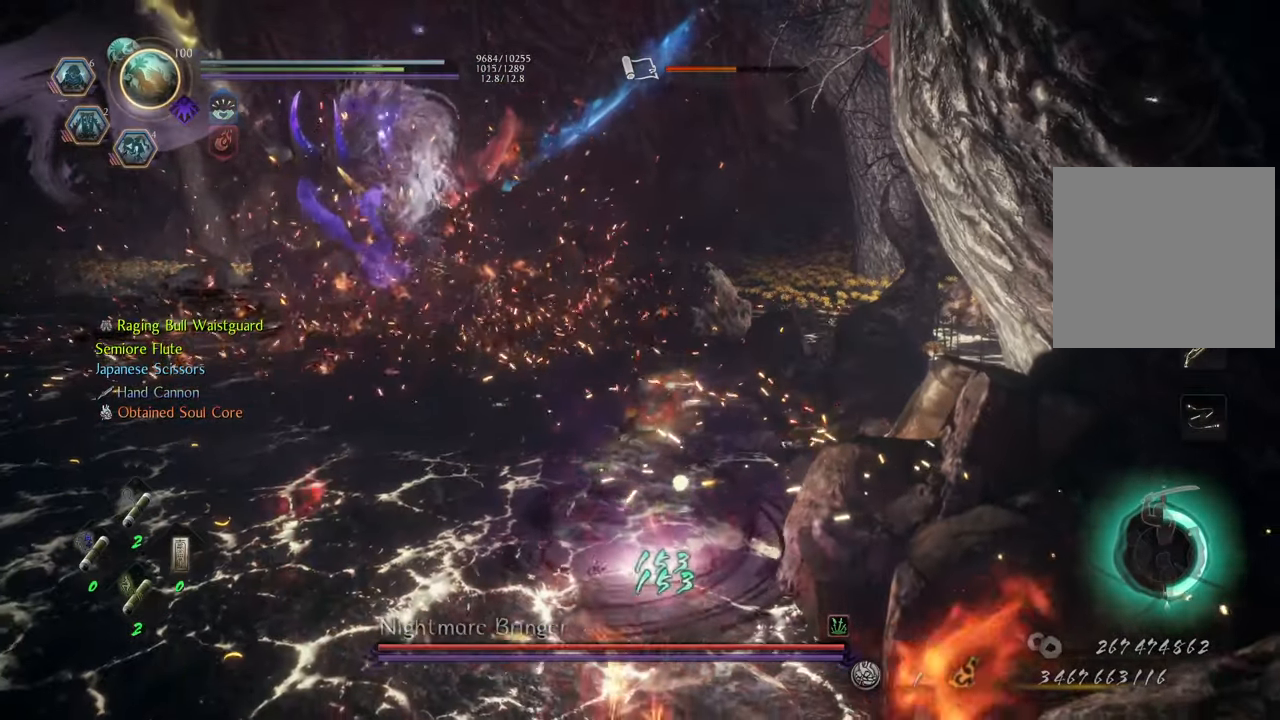
{"buttons": [], "left_stick": "center", "right_stick": "center", "events": []}
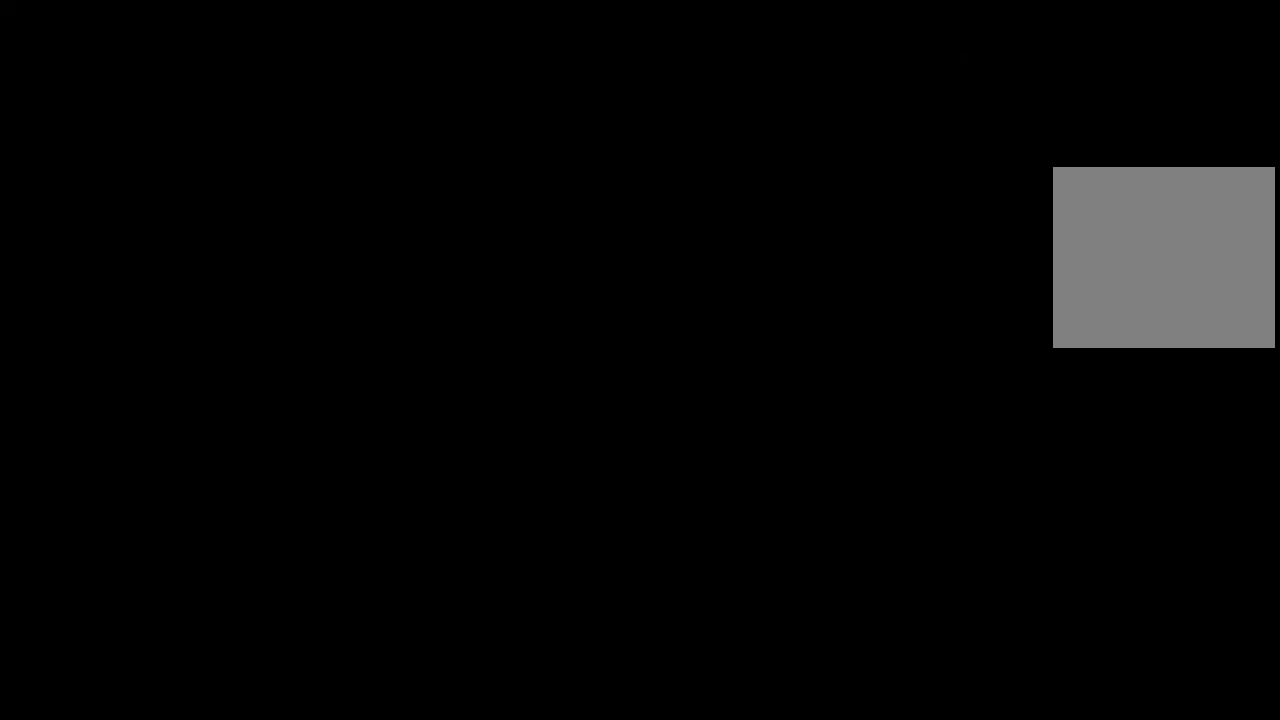
{"buttons": [], "left_stick": "center", "right_stick": "center", "events": []}
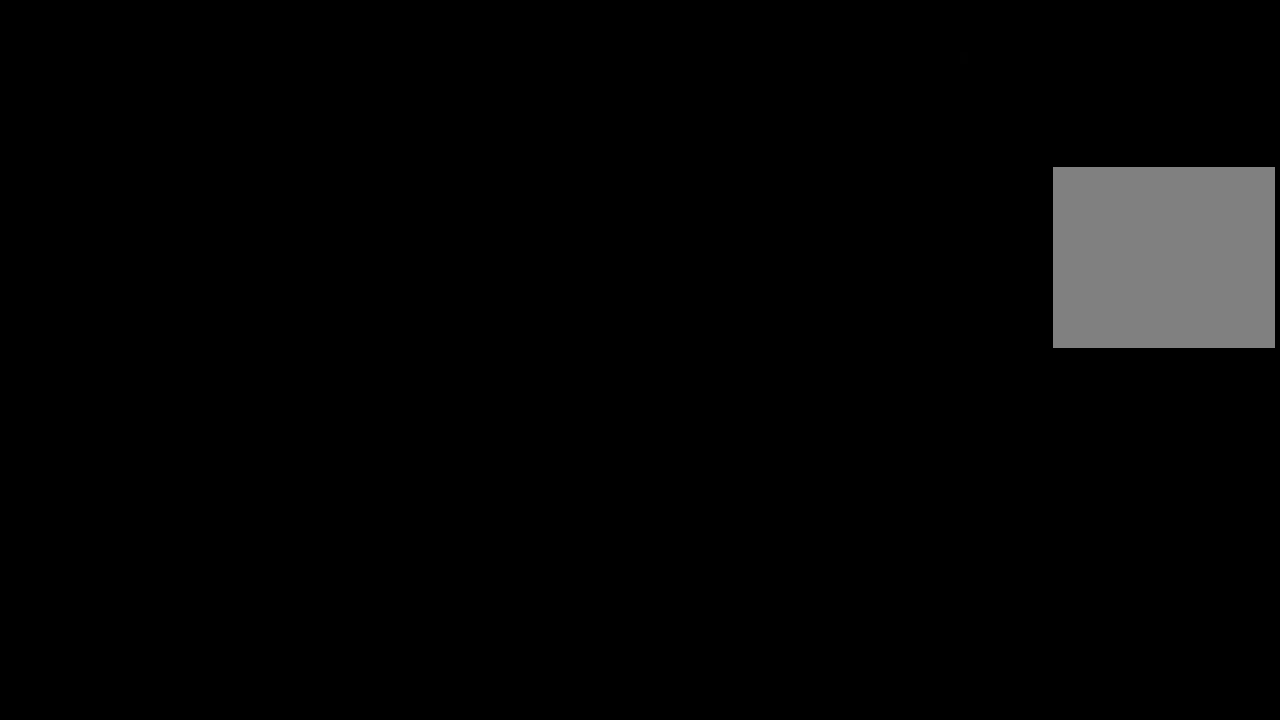
{"buttons": [], "left_stick": "center", "right_stick": "center", "events": []}
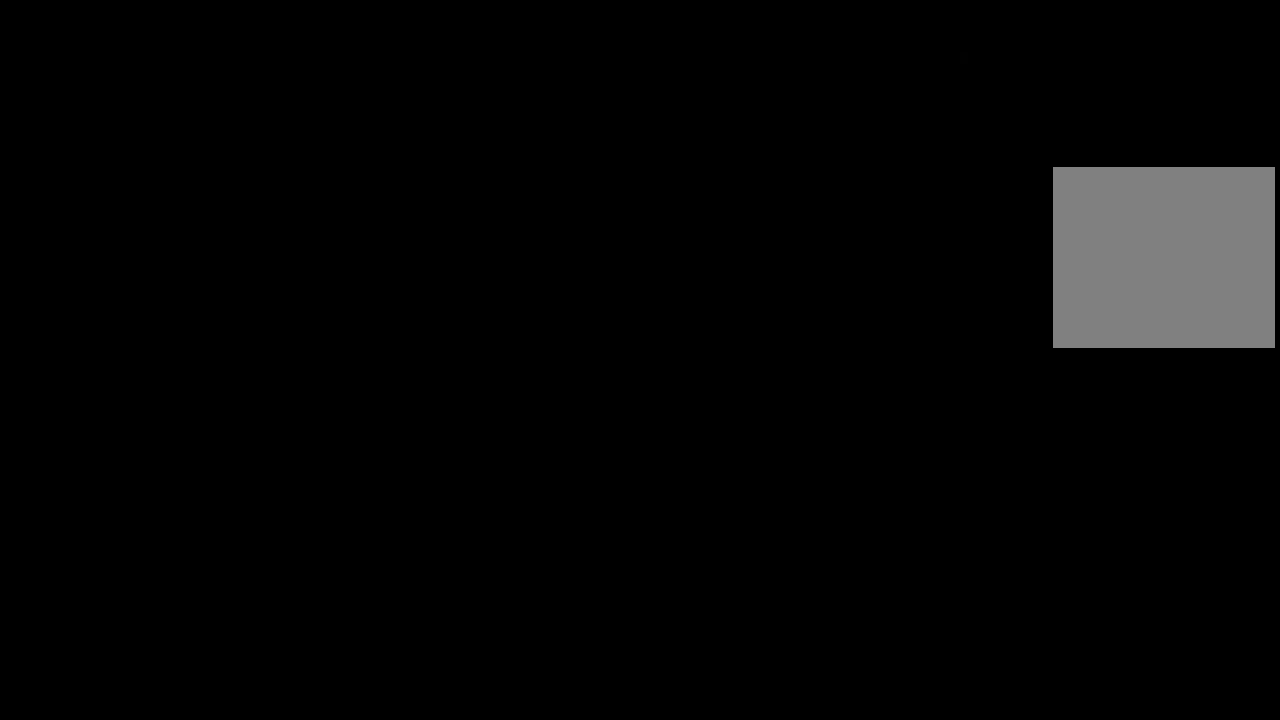
{"buttons": [], "left_stick": "center", "right_stick": "center", "events": []}
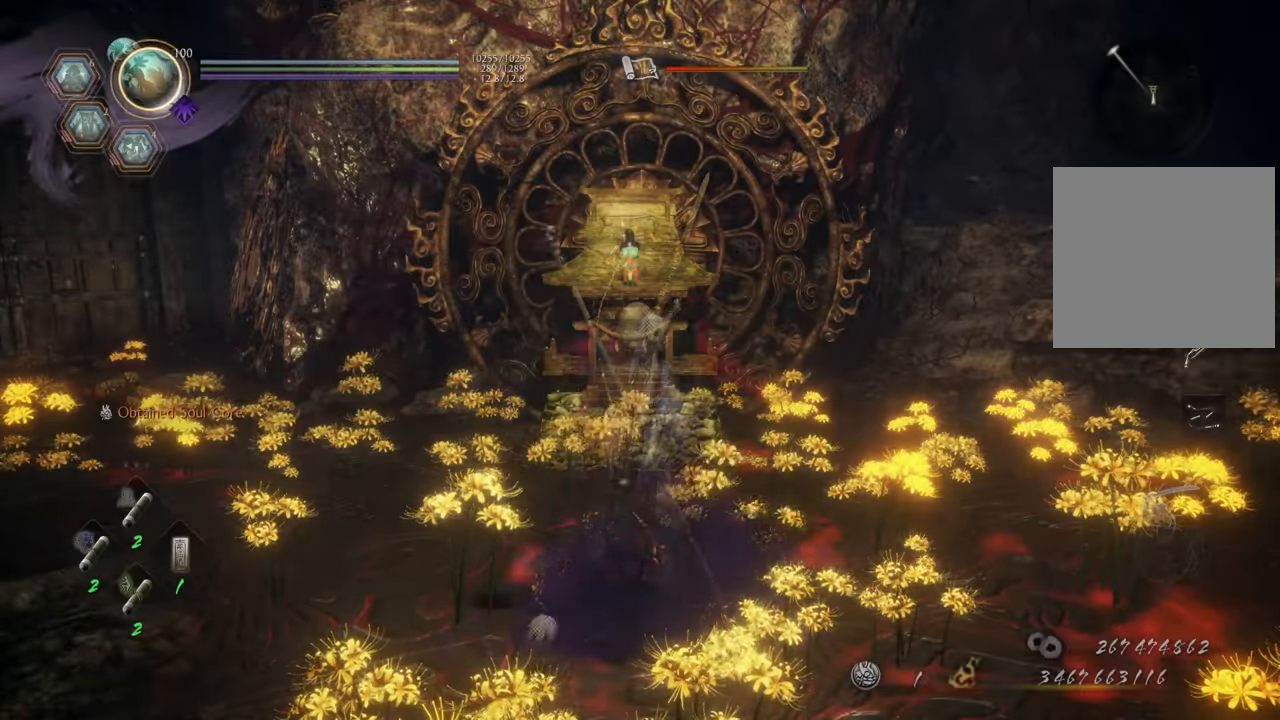
{"buttons": [], "left_stick": "center", "right_stick": "center", "events": []}
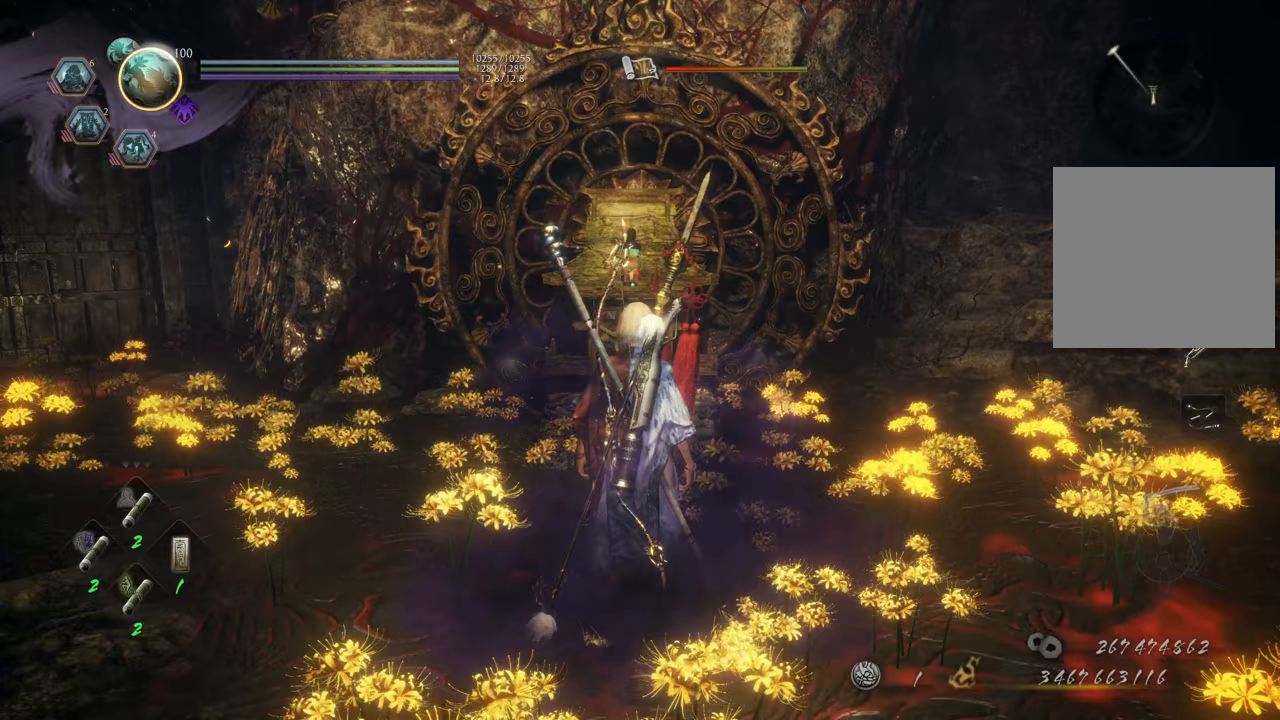
{"buttons": [], "left_stick": "center", "right_stick": "center", "events": []}
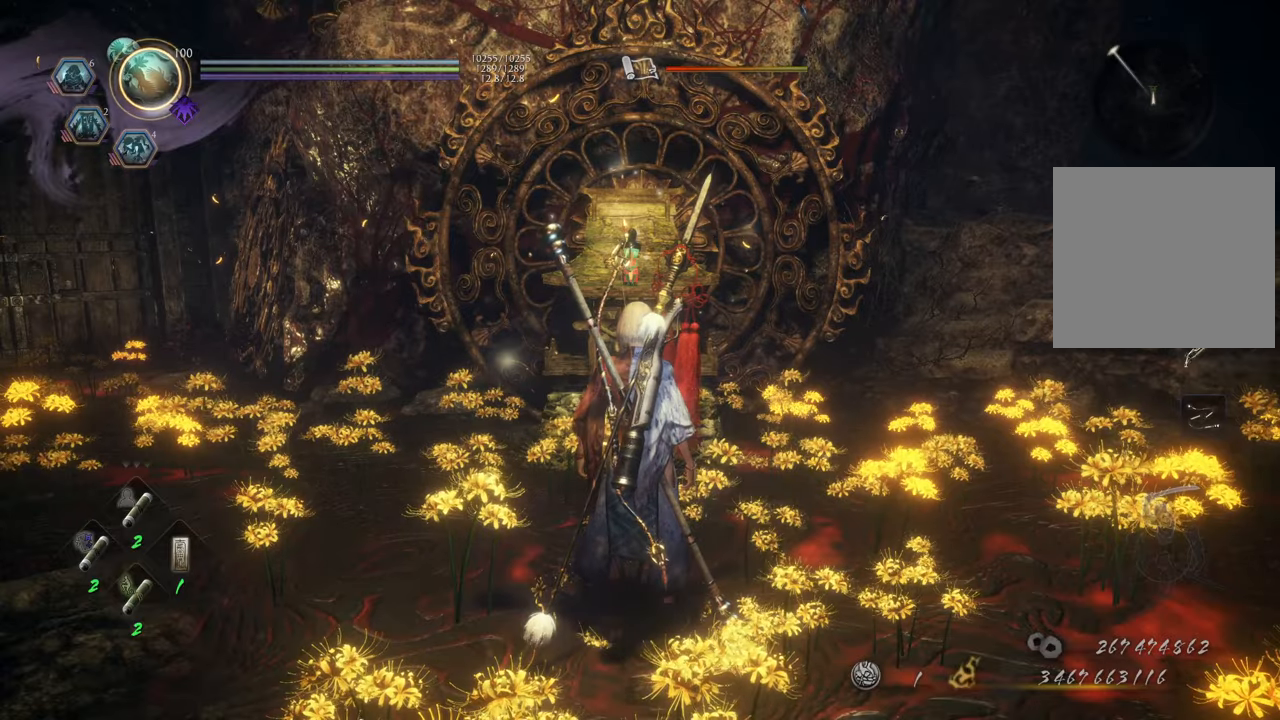
{"buttons": [], "left_stick": "center", "right_stick": "center", "events": []}
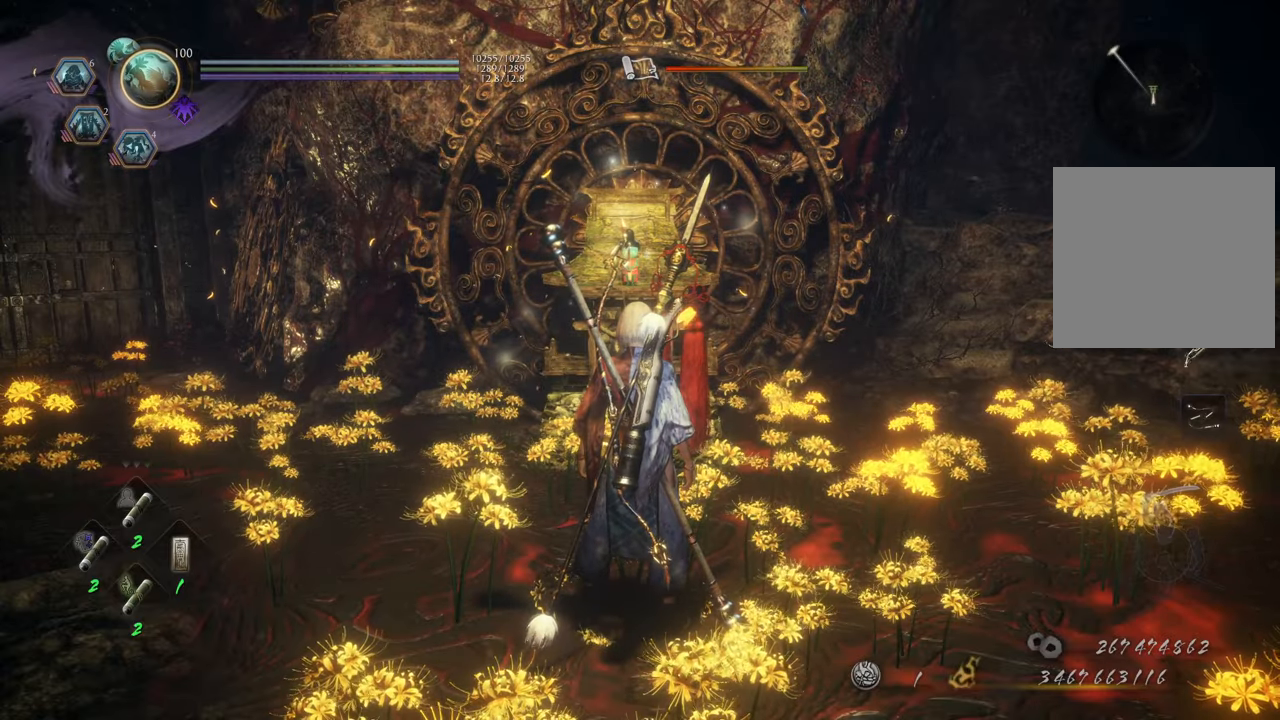
{"buttons": [], "left_stick": "center", "right_stick": "center", "events": [[150, "right_stick", "left"], [433, "right_stick", "center"]]}
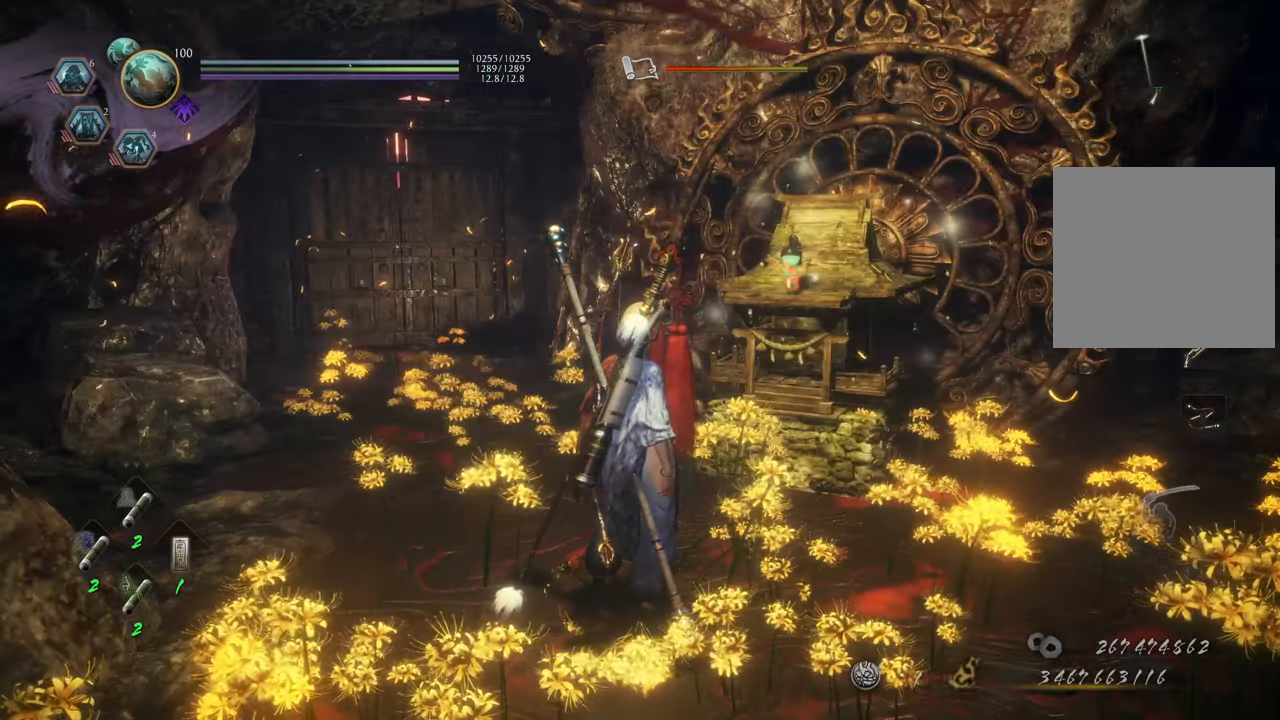
{"buttons": [], "left_stick": "up", "right_stick": "center", "events": [[467, "left_stick", "up"]]}
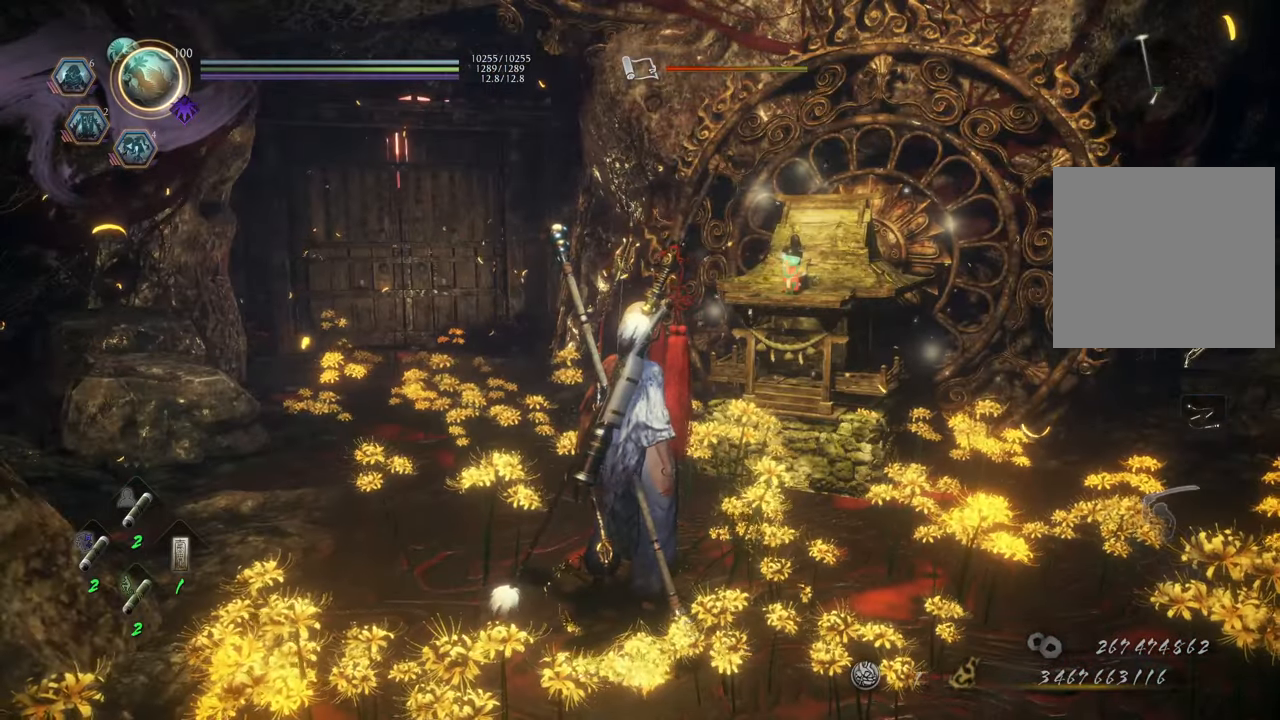
{"buttons": [], "left_stick": "center", "right_stick": "center", "events": [[150, "left_stick", "center"]]}
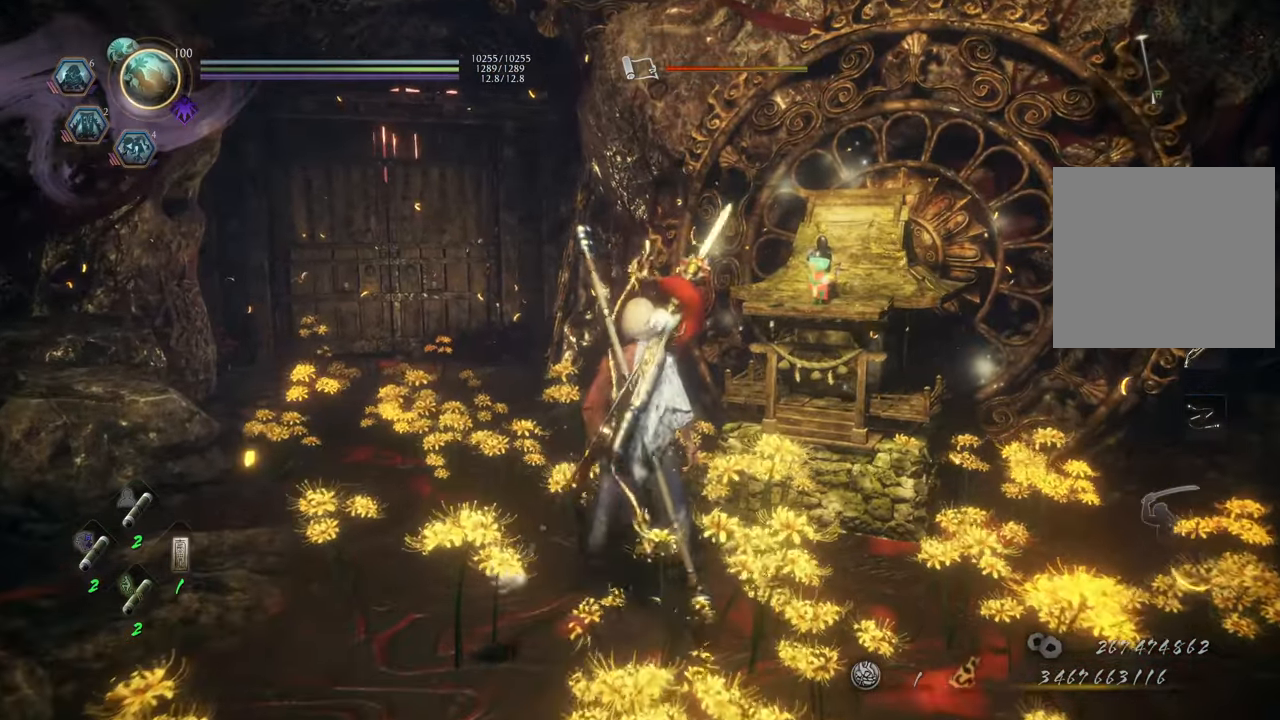
{"buttons": [], "left_stick": "center", "right_stick": "right", "events": [[333, "left_stick", "up-left"], [350, "right_stick", "right"], [483, "left_stick", "center"]]}
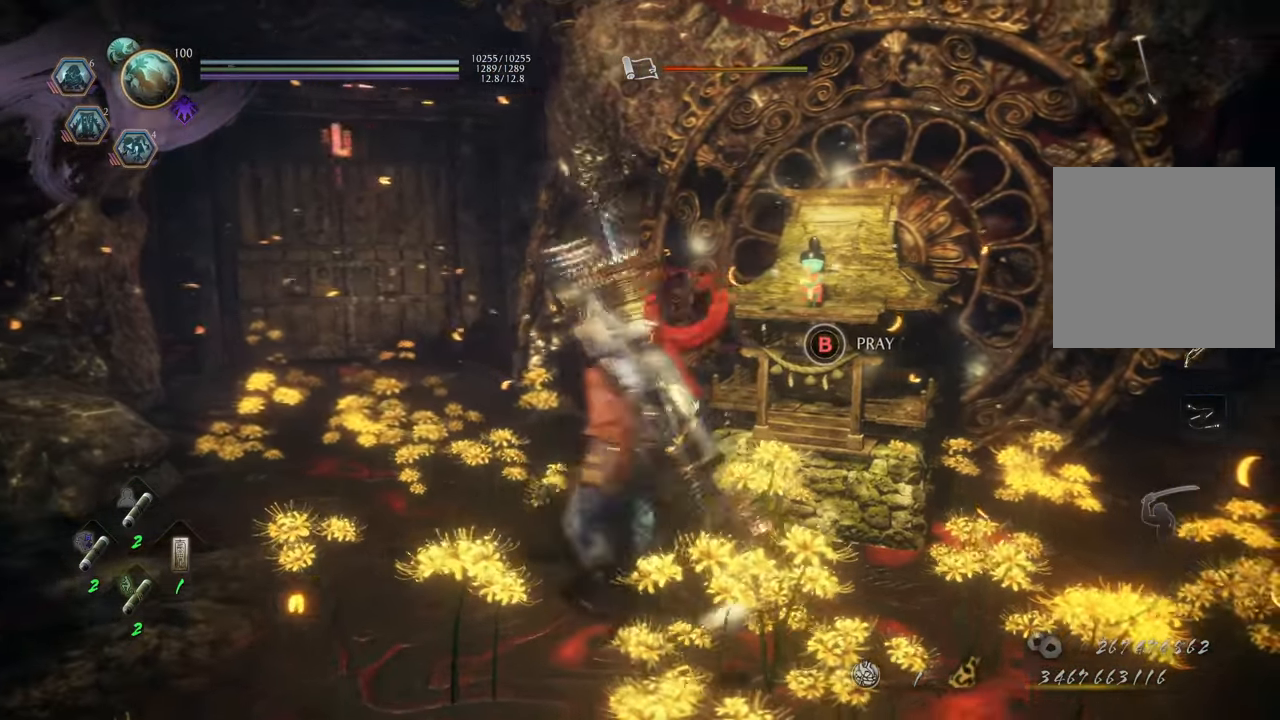
{"buttons": [], "left_stick": "center", "right_stick": "center", "events": [[17, "right_stick", "center"]]}
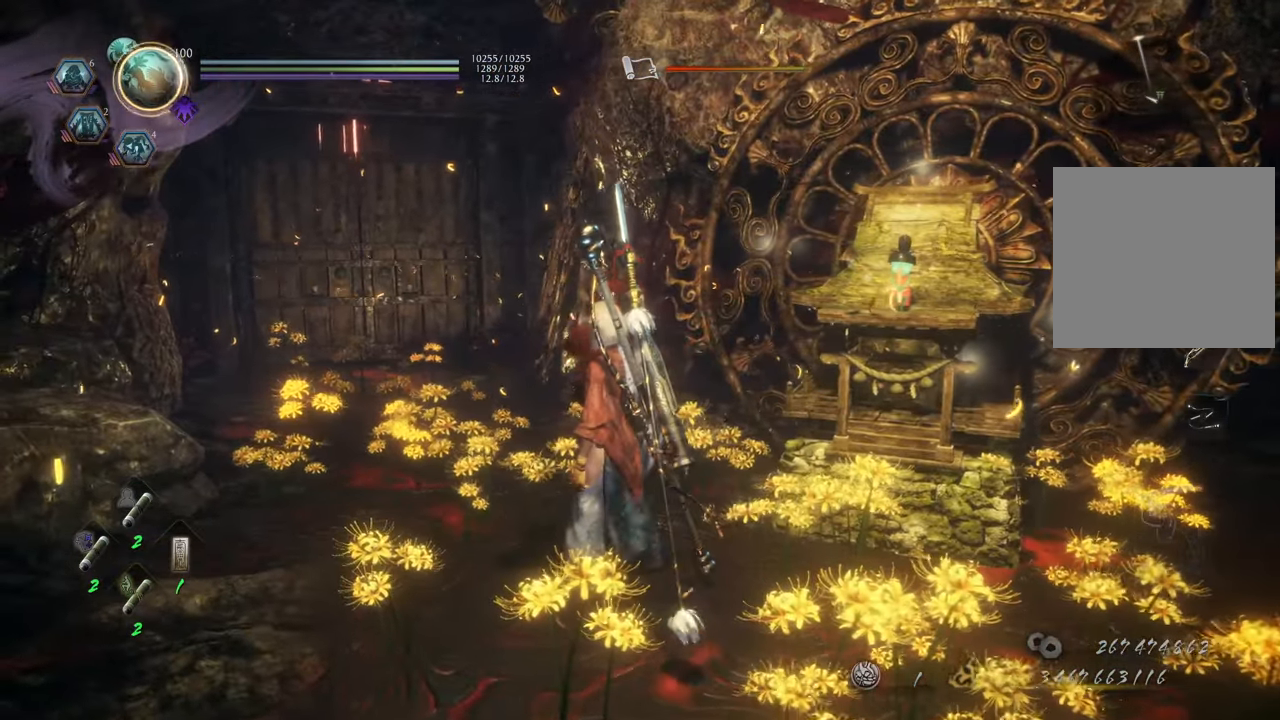
{"buttons": [], "left_stick": "center", "right_stick": "center", "events": [[200, "left_stick", "left"], [367, "left_stick", "center"]]}